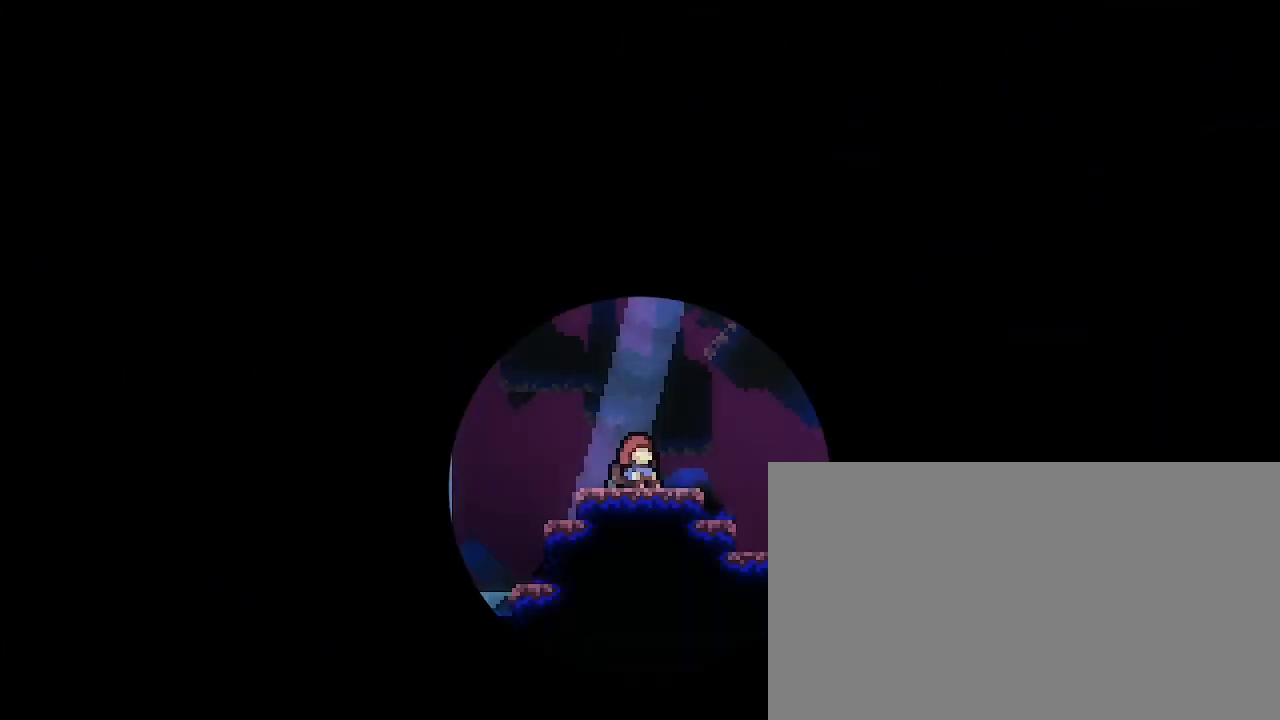
Gameplay with a controller (Xbox layout); each line is a JSON object with the inputs held at the frame after it (dt_ms = milliseconds from this image to that frame). "events" lists button and stick changes between this image and that frame as [ms after this image, input, new state], when the widget could be followed in between. Not read: DPAD_LEFT L1 L2 R1 R2 SELECT START X Y.
{"dt_ms": 500, "buttons": [], "left_stick": "center", "right_stick": "center", "events": []}
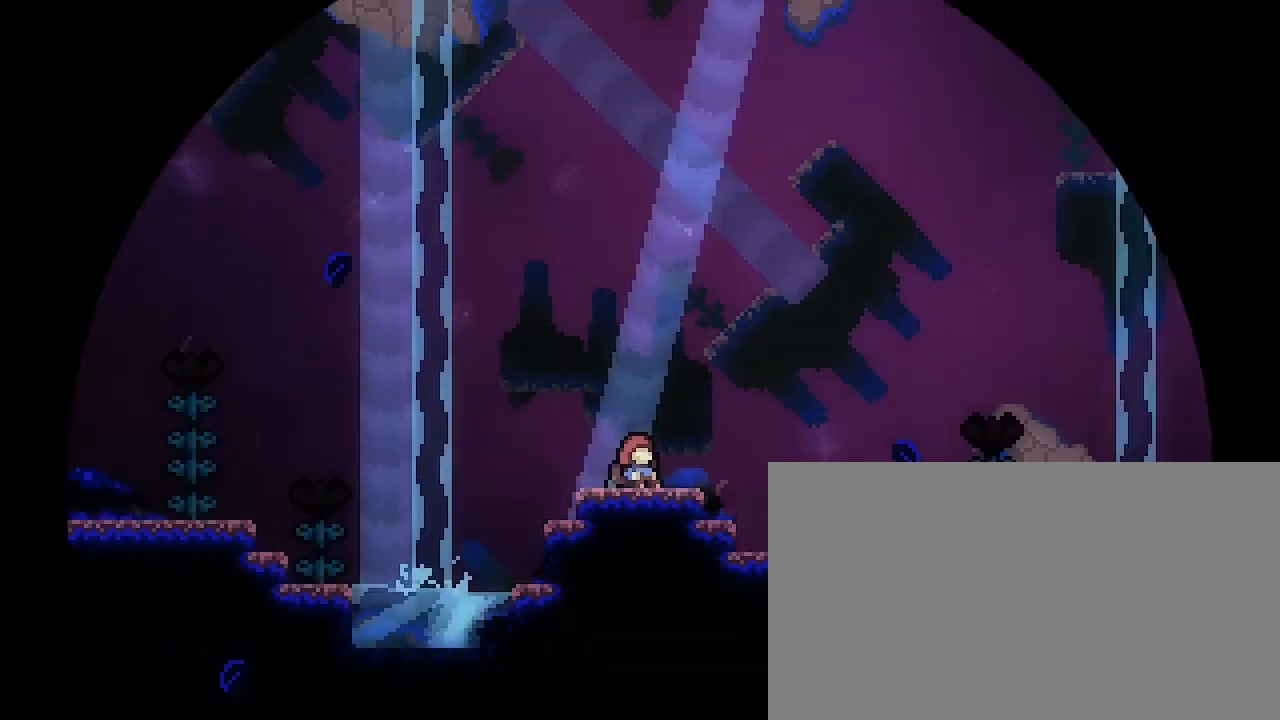
{"dt_ms": 1000, "buttons": [], "left_stick": "center", "right_stick": "center", "events": [[467, "left_stick", "left"], [633, "left_stick", "center"], [733, "left_stick", "right"], [933, "left_stick", "center"]]}
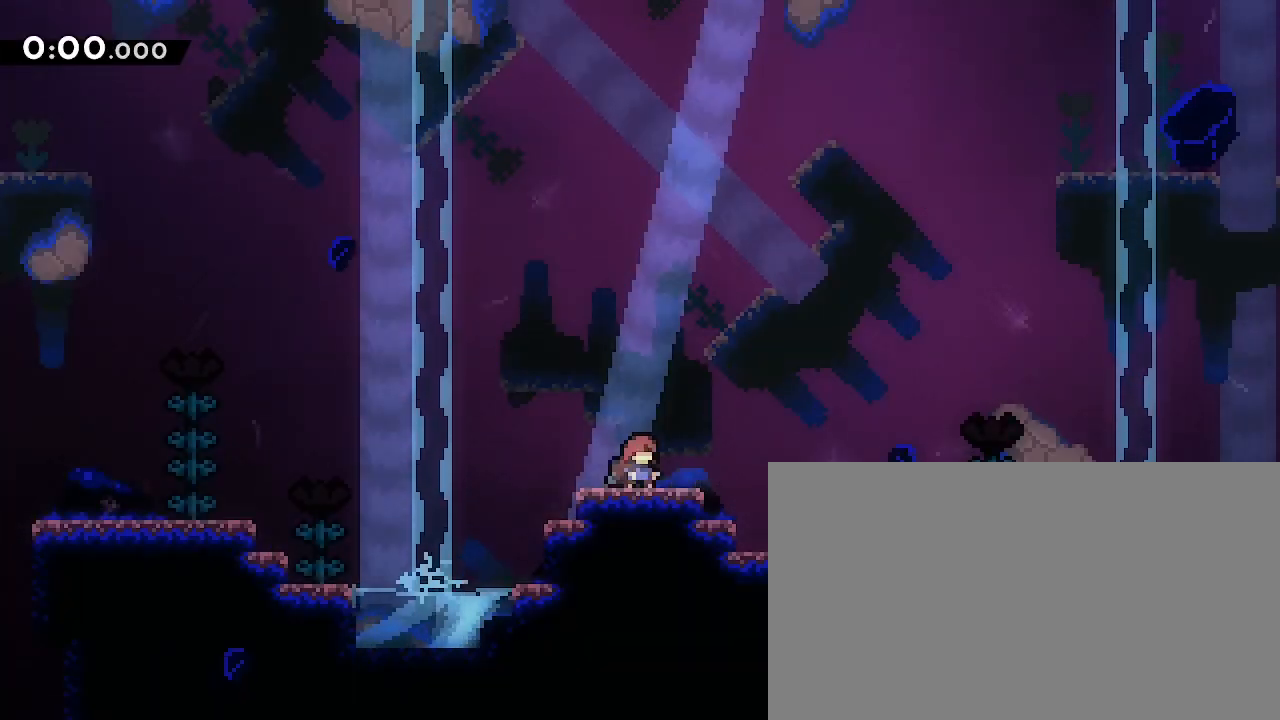
{"dt_ms": 500, "buttons": [], "left_stick": "center", "right_stick": "center", "events": []}
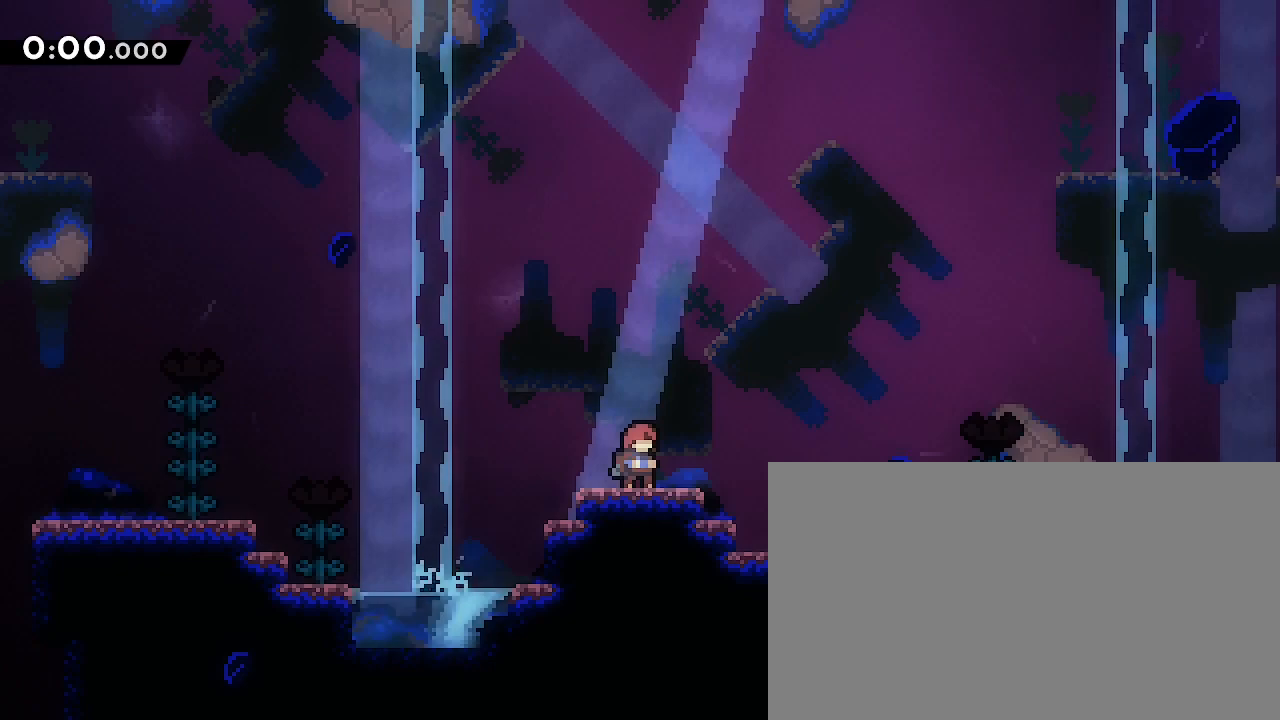
{"dt_ms": 1000, "buttons": [], "left_stick": "down-left", "right_stick": "up-right", "events": [[200, "left_stick", "right"], [433, "right_stick", "up-right"], [533, "left_stick", "down-left"], [567, "right_stick", "down-left"], [767, "right_stick", "up-right"]]}
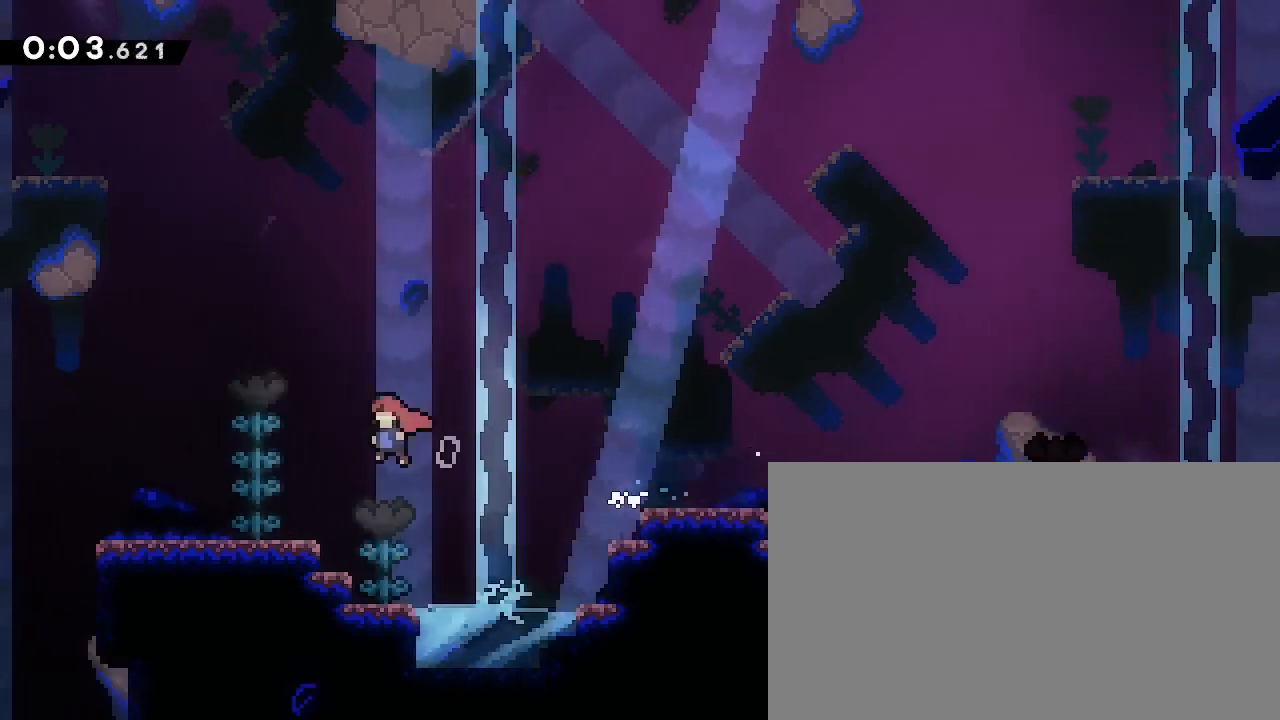
{"dt_ms": 500, "buttons": [], "left_stick": "left", "right_stick": "up-right", "events": [[33, "right_stick", "center"], [67, "left_stick", "center"], [333, "left_stick", "left"], [367, "right_stick", "up-right"]]}
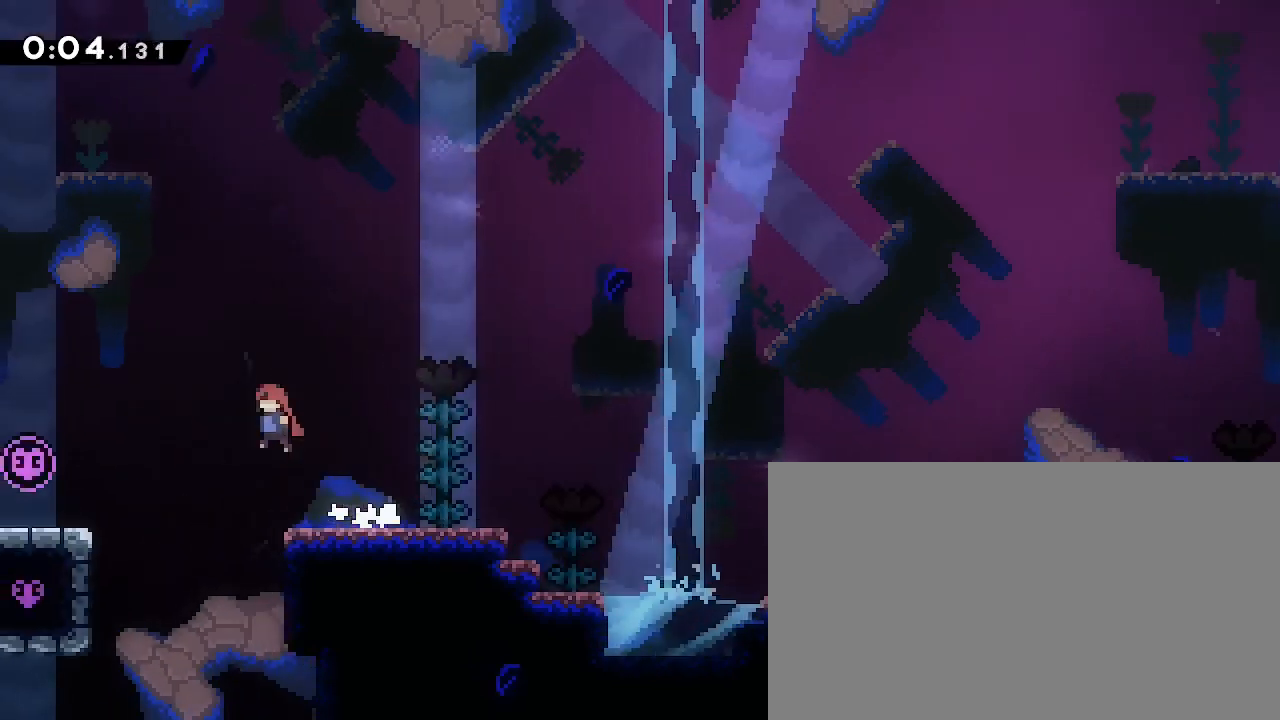
{"dt_ms": 500, "buttons": [], "left_stick": "center", "right_stick": "center", "events": [[67, "right_stick", "down-left"], [300, "right_stick", "center"], [467, "left_stick", "center"]]}
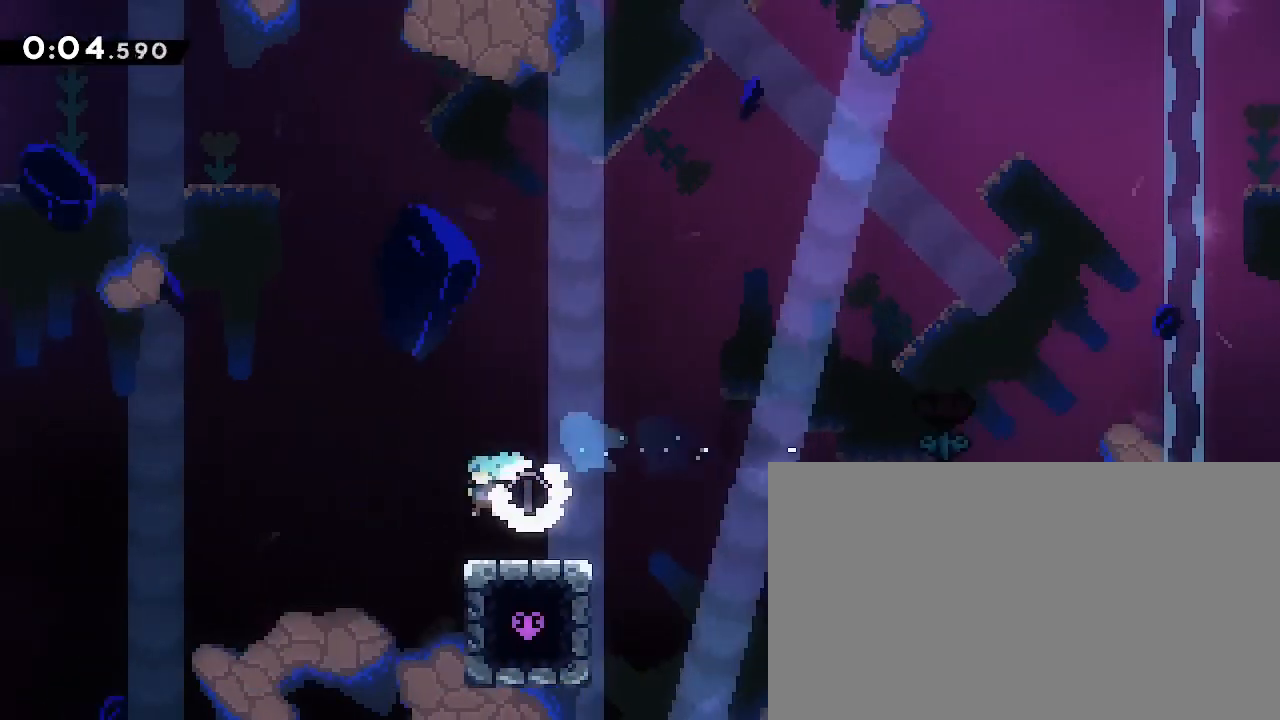
{"dt_ms": 500, "buttons": [], "left_stick": "center", "right_stick": "center", "events": []}
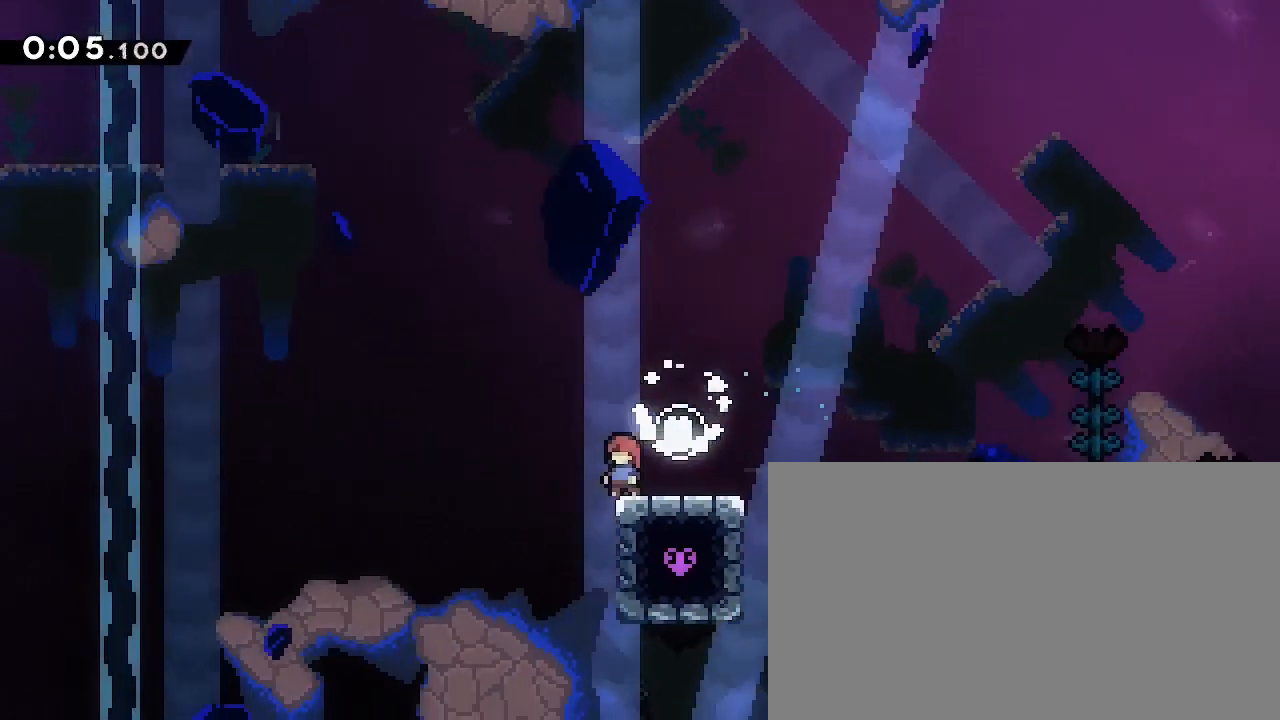
{"dt_ms": 500, "buttons": [], "left_stick": "left", "right_stick": "up-right", "events": [[367, "left_stick", "left"], [400, "right_stick", "up-right"]]}
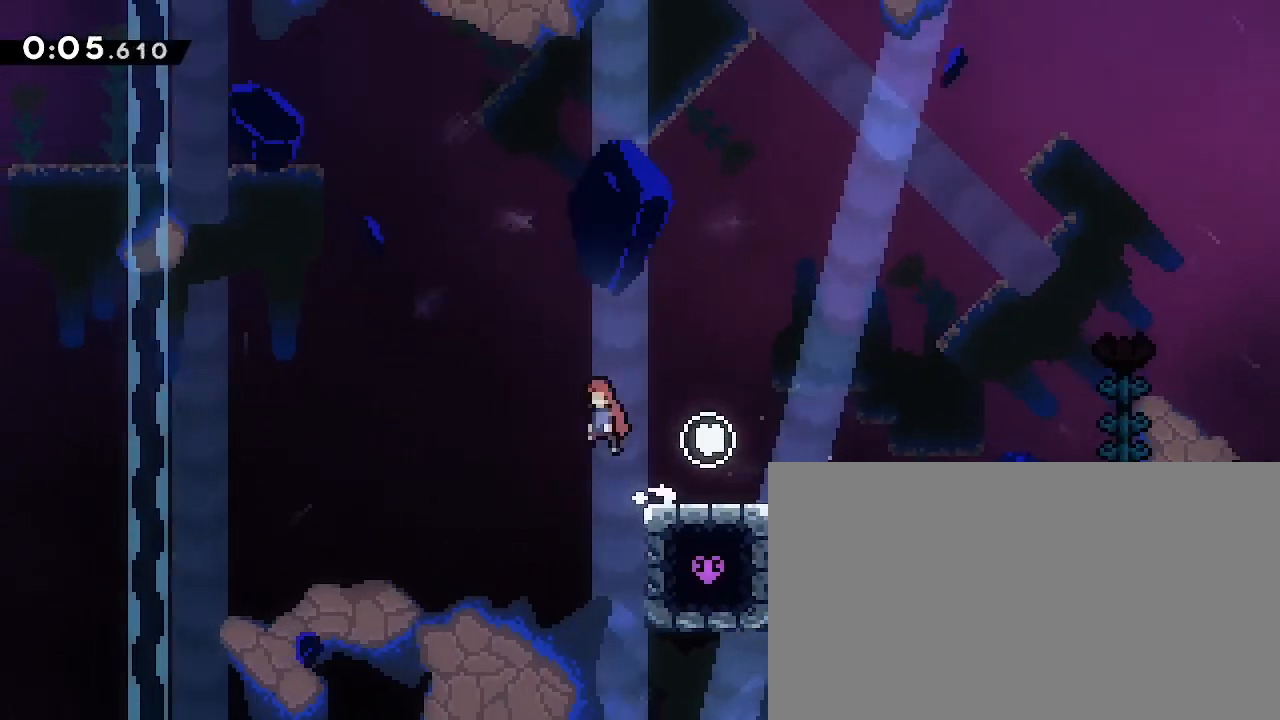
{"dt_ms": 500, "buttons": [], "left_stick": "right", "right_stick": "down-left", "events": [[133, "left_stick", "center"], [200, "right_stick", "center"], [467, "left_stick", "right"], [467, "right_stick", "down-left"]]}